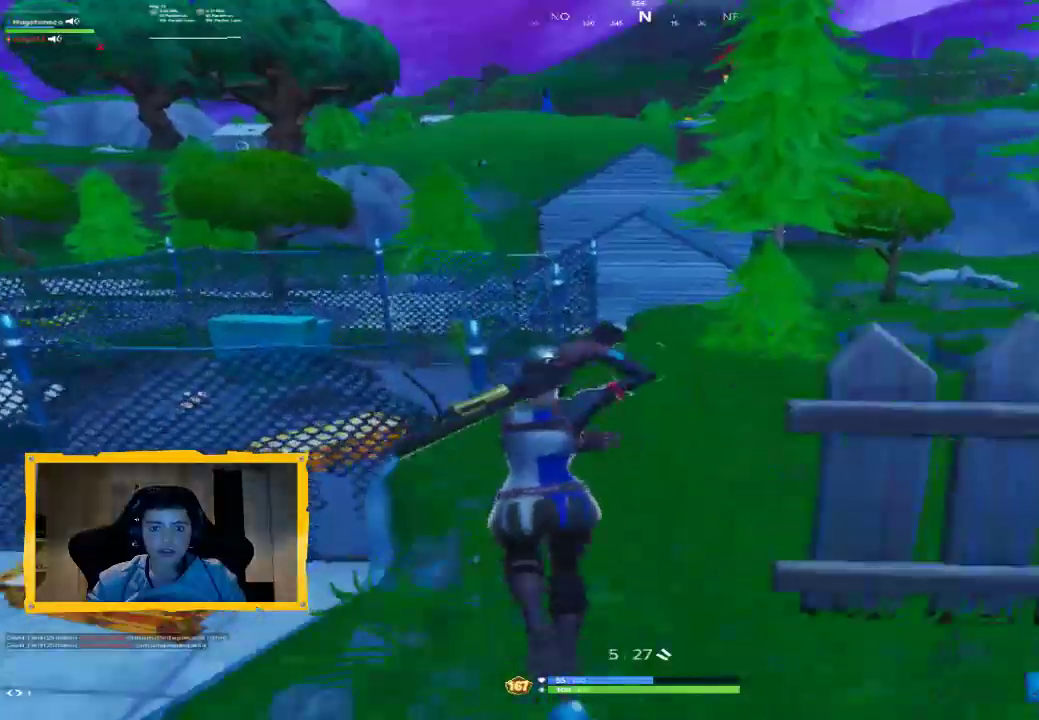
Gameplay with a controller (PlayStation layout); each line is a JSON object with the inputs held at the frame after it. "events" lists button and stick changes between this image and that frame as [ms after this image, input, new state], when the widget could be followed in between.
{"buttons": ["CROSS"], "left_stick": "up", "right_stick": "center", "events": [[33, "right_stick", "down"], [100, "L1", "up"], [133, "right_stick", "left"], [267, "right_stick", "center"], [467, "CROSS", "down"]]}
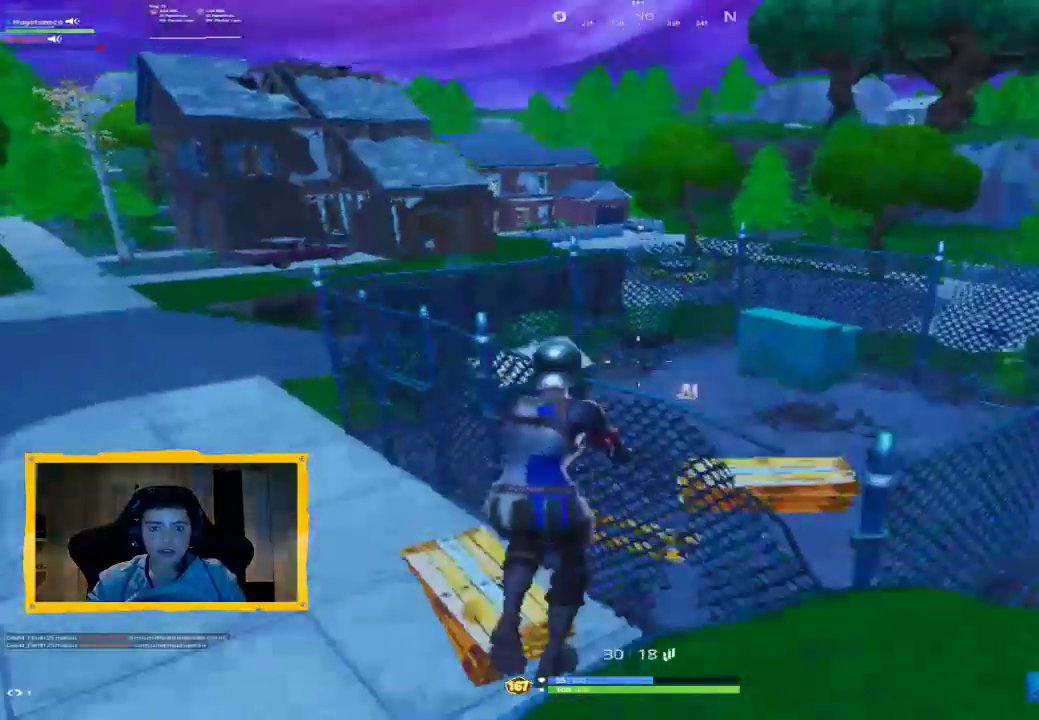
{"buttons": [], "left_stick": "up", "right_stick": "center", "events": [[67, "CROSS", "up"], [133, "right_stick", "down-left"], [333, "right_stick", "center"]]}
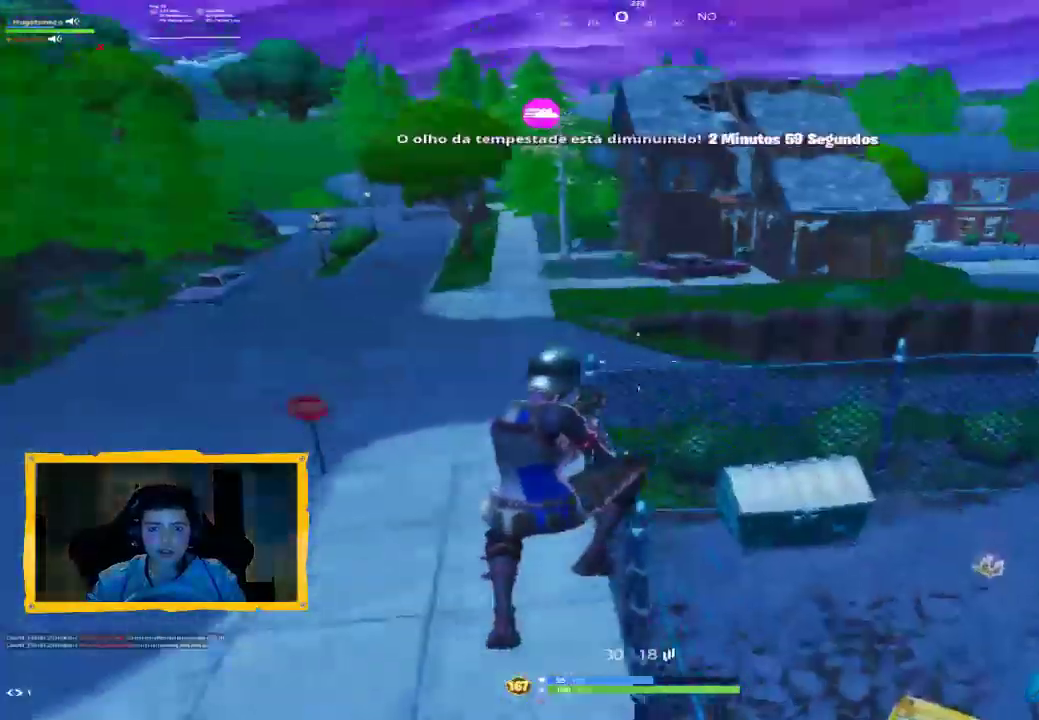
{"buttons": ["CROSS"], "left_stick": "up", "right_stick": "center", "events": [[67, "right_stick", "up-left"], [233, "right_stick", "center"], [333, "R1", "down"], [433, "R1", "up"], [500, "CROSS", "down"]]}
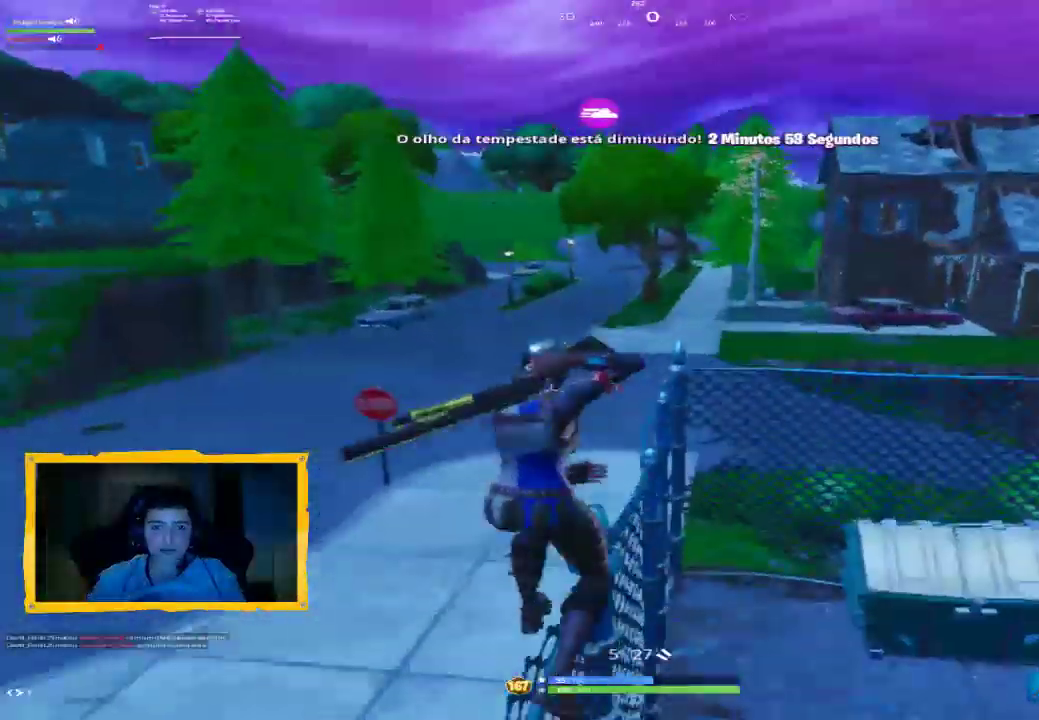
{"buttons": ["R1"], "left_stick": "up", "right_stick": "right", "events": [[100, "CROSS", "up"], [200, "L1", "down"], [333, "L1", "up"], [400, "R1", "down"], [500, "right_stick", "right"]]}
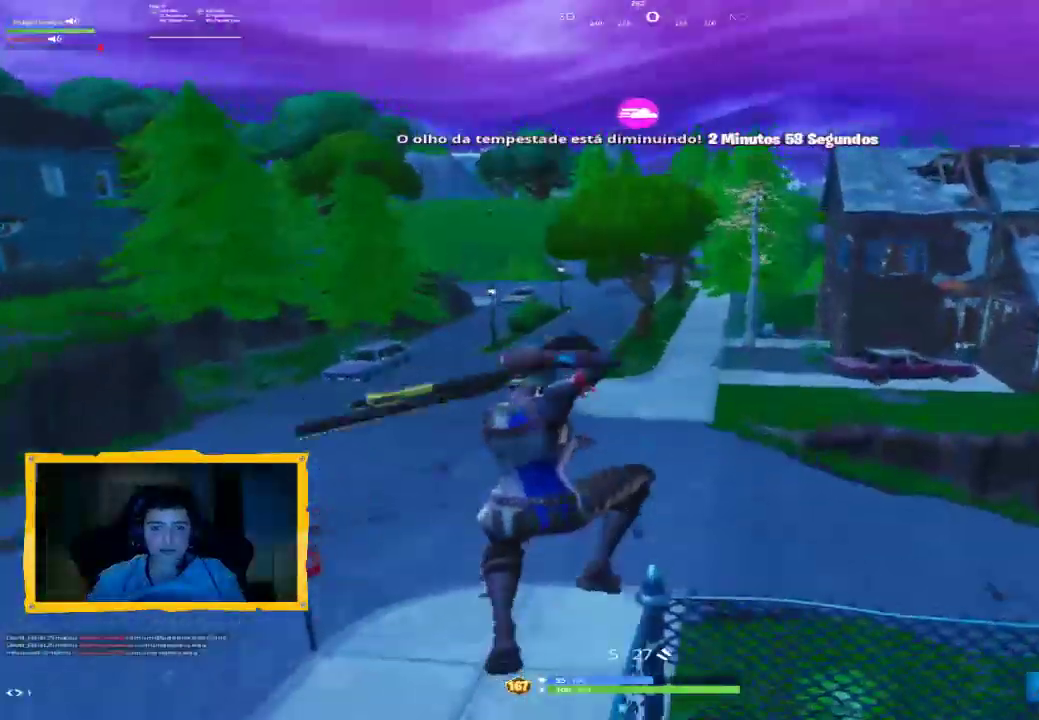
{"buttons": [], "left_stick": "up", "right_stick": "center", "events": [[33, "R1", "up"], [67, "L1", "down"], [200, "L1", "up"], [233, "R1", "down"], [367, "R1", "up"], [500, "right_stick", "center"]]}
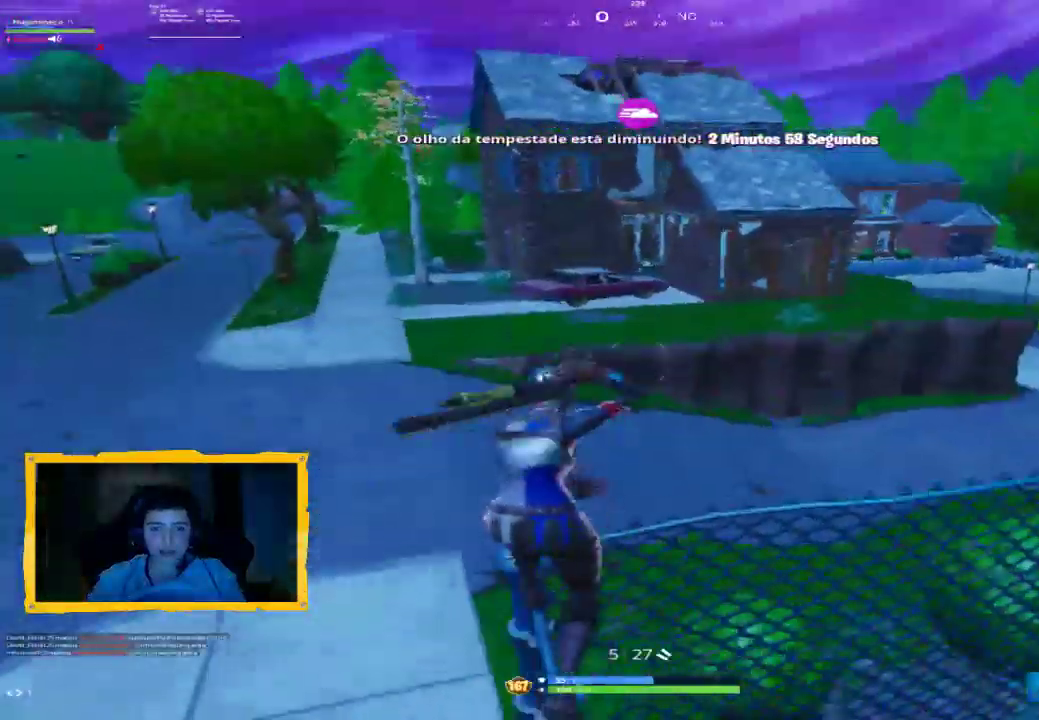
{"buttons": ["L1"], "left_stick": "up-left", "right_stick": "right", "events": [[67, "CROSS", "down"], [133, "CROSS", "up"], [200, "L3", "down"], [267, "L3", "up"], [300, "right_stick", "right"], [433, "L1", "down"], [433, "left_stick", "up-left"]]}
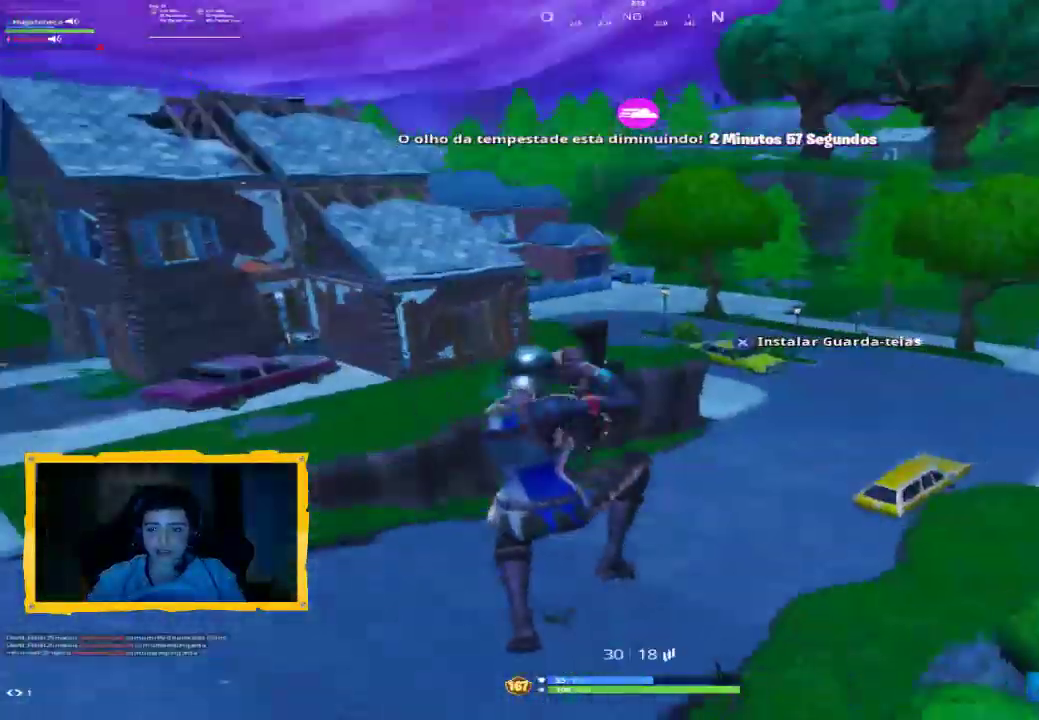
{"buttons": ["L1"], "left_stick": "up-left", "right_stick": "left", "events": [[33, "L1", "up"], [33, "right_stick", "center"], [100, "R1", "down"], [200, "R1", "up"], [233, "L1", "down"], [333, "L1", "up"], [400, "R1", "down"], [467, "right_stick", "left"], [500, "L1", "down"], [500, "R1", "up"]]}
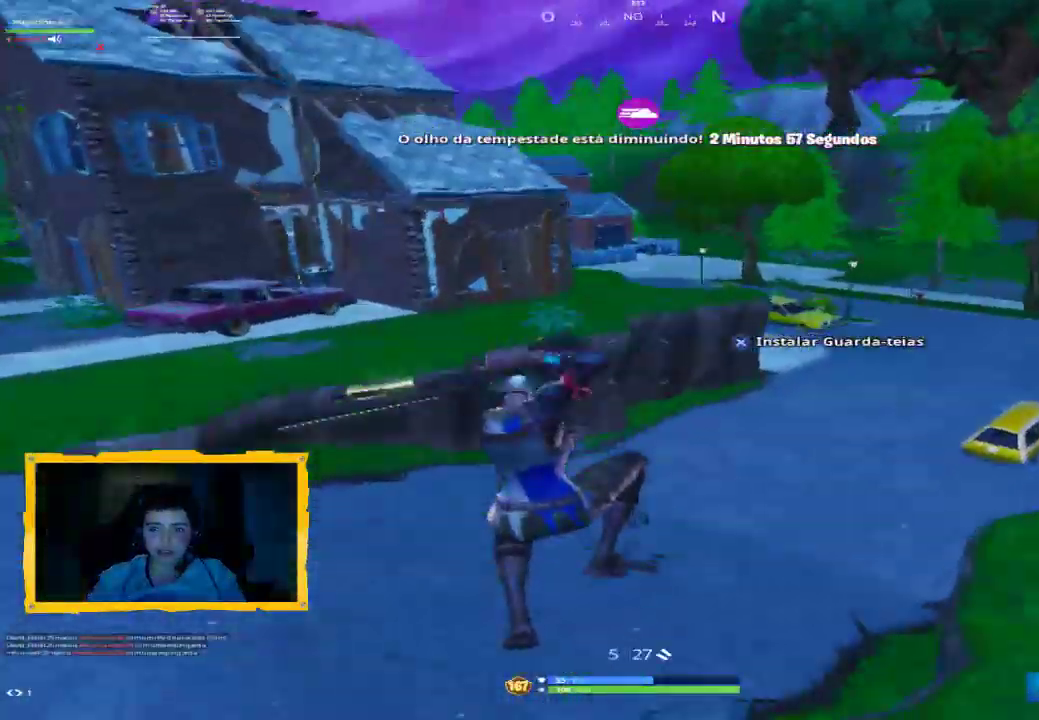
{"buttons": ["L3"], "left_stick": "up", "right_stick": "center", "events": [[100, "L1", "up"], [267, "L3", "down"], [267, "right_stick", "center"], [367, "L3", "up"], [367, "left_stick", "up"], [467, "L3", "down"]]}
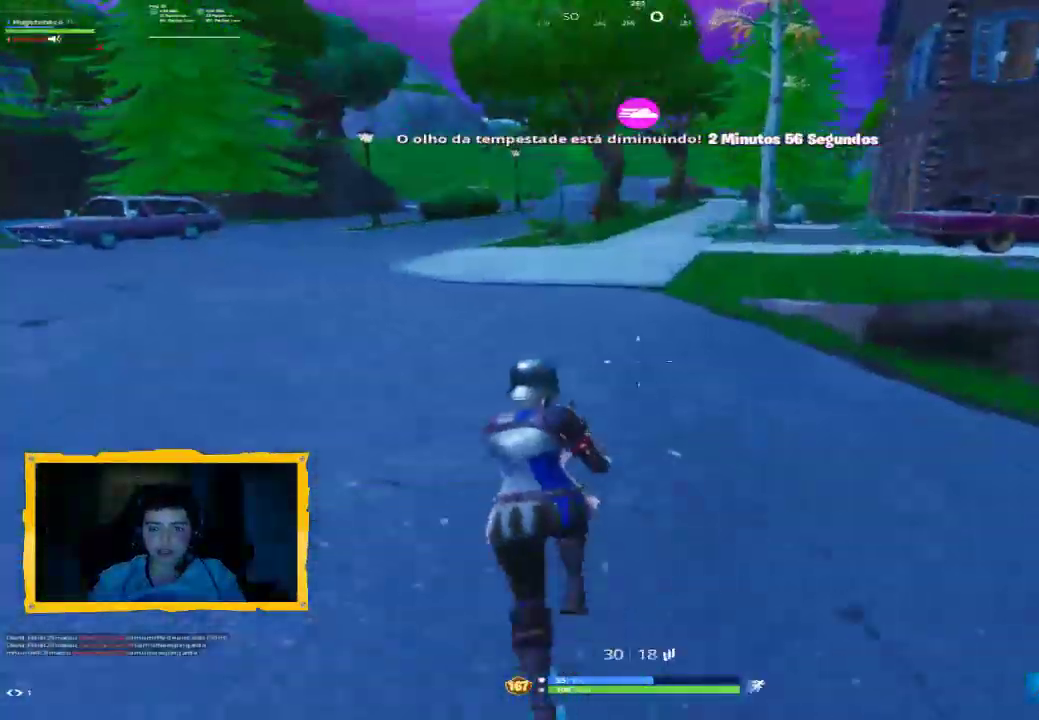
{"buttons": [], "left_stick": "up-left", "right_stick": "up-right", "events": [[33, "right_stick", "up-right"], [67, "L3", "up"], [133, "left_stick", "up-left"], [167, "right_stick", "center"], [467, "right_stick", "up-right"]]}
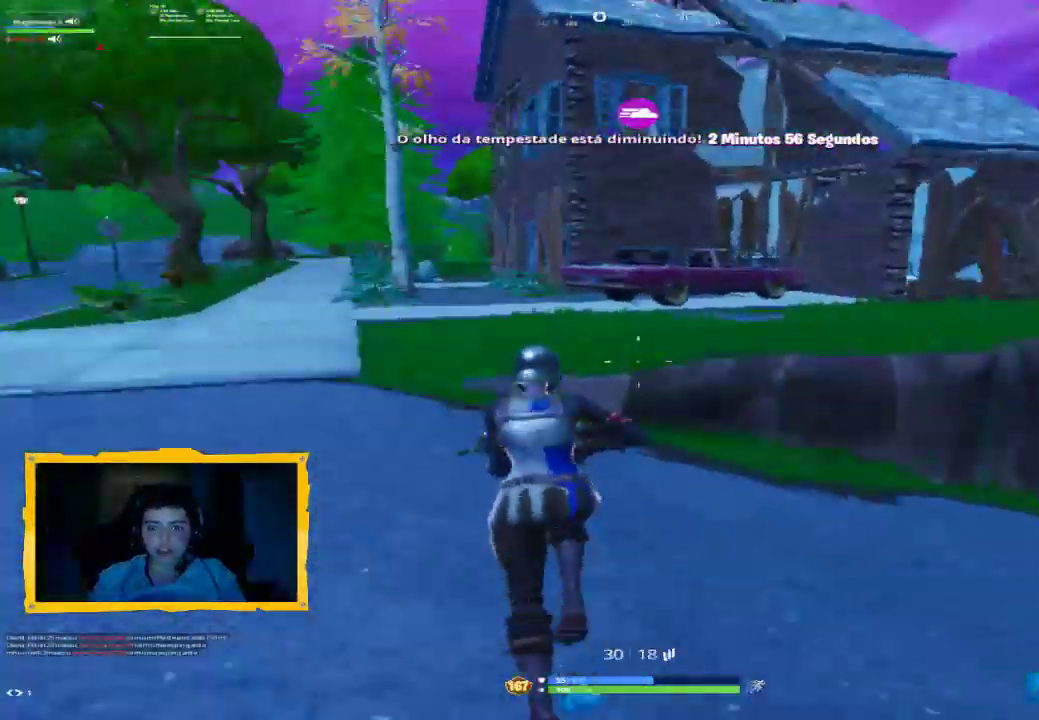
{"buttons": ["L1"], "left_stick": "up-left", "right_stick": "center", "events": [[133, "right_stick", "center"], [167, "R1", "down"], [267, "R1", "up"], [400, "L1", "down"]]}
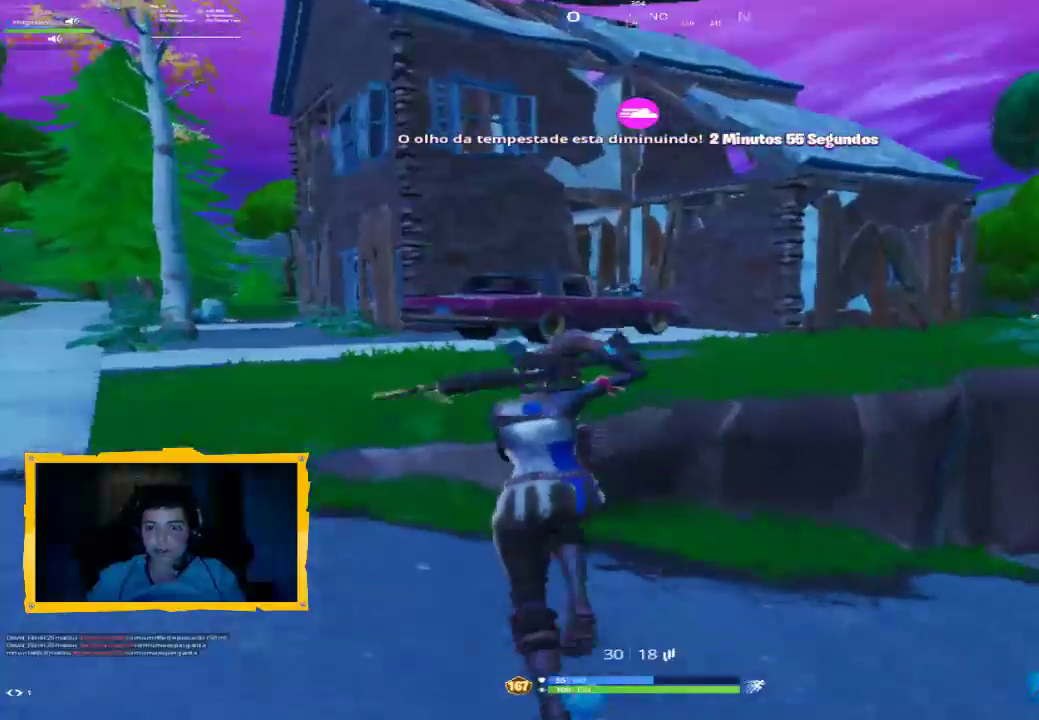
{"buttons": [], "left_stick": "up-left", "right_stick": "left", "events": [[33, "L1", "up"], [300, "CROSS", "down"], [400, "CROSS", "up"], [500, "right_stick", "left"]]}
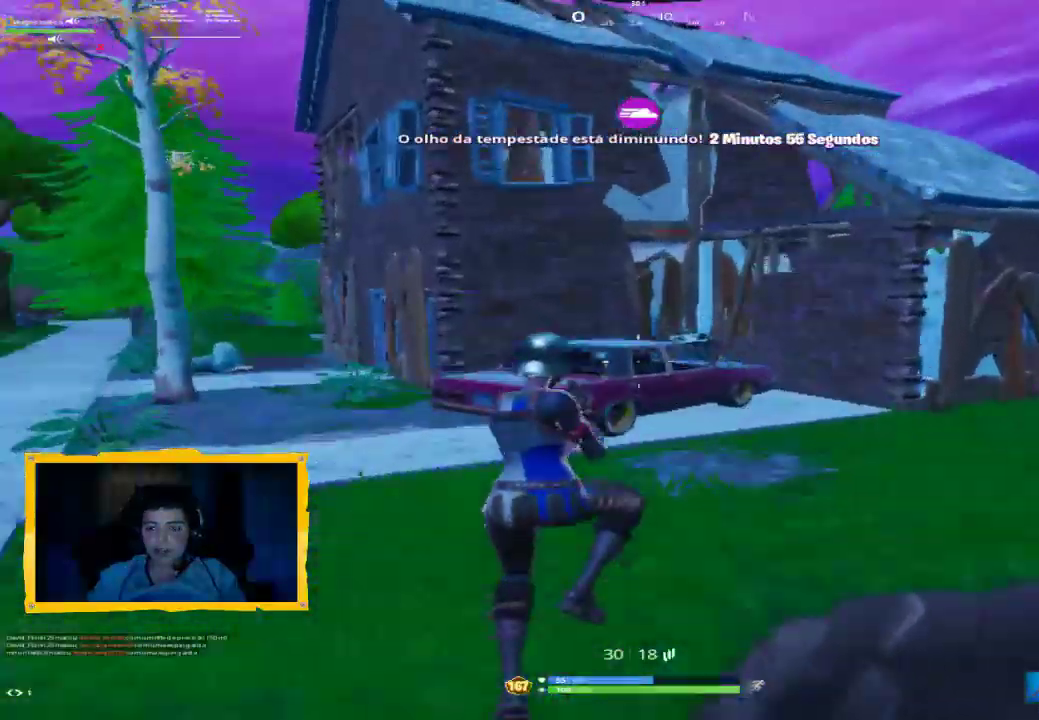
{"buttons": ["L1"], "left_stick": "up", "right_stick": "center", "events": [[100, "R1", "down"], [200, "R1", "up"], [200, "right_stick", "center"], [267, "L3", "down"], [367, "L3", "up"], [400, "L1", "down"], [467, "left_stick", "up"]]}
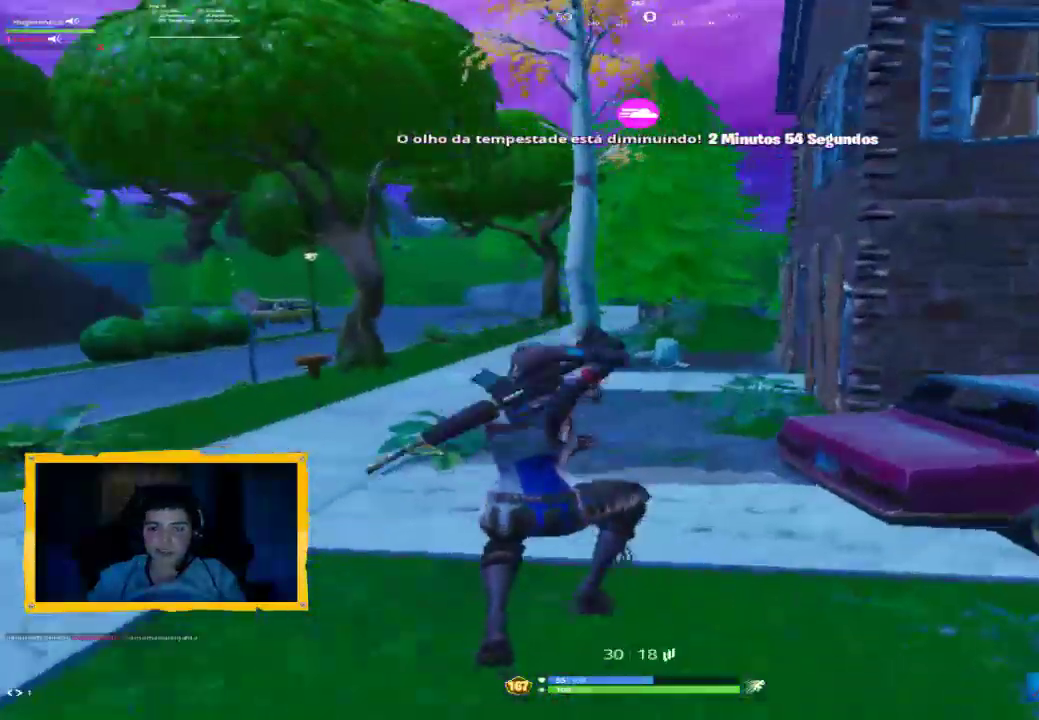
{"buttons": [], "left_stick": "up", "right_stick": "center", "events": [[133, "L1", "up"], [133, "TRIANGLE", "down"], [200, "TRIANGLE", "up"]]}
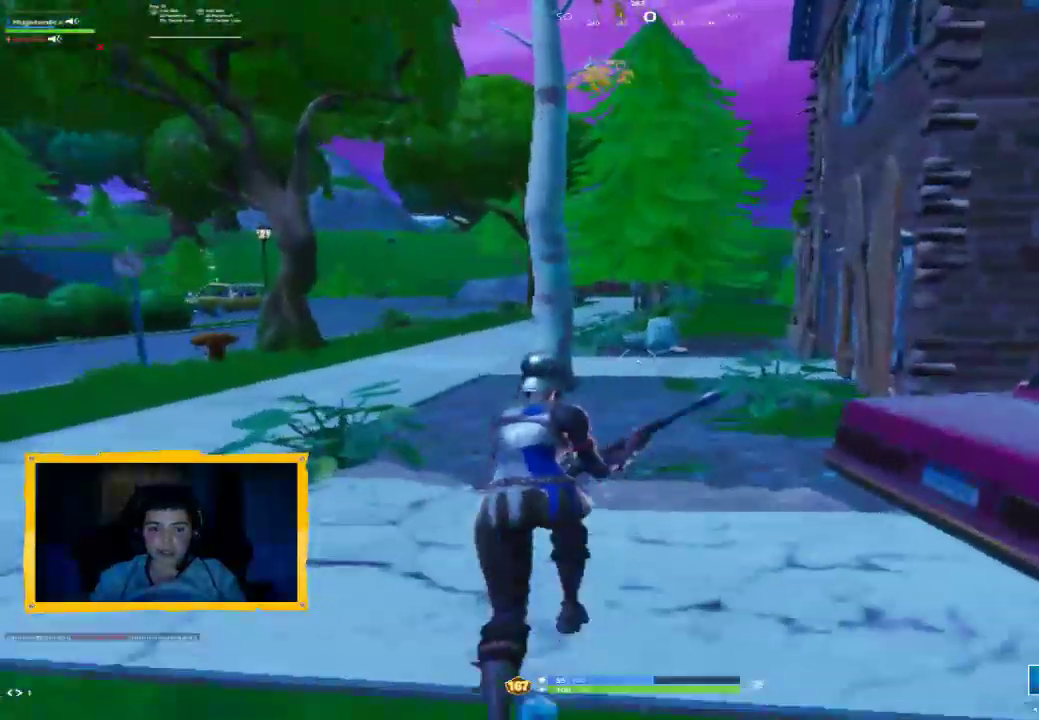
{"buttons": [], "left_stick": "up", "right_stick": "center", "events": [[167, "L3", "down"], [300, "L3", "up"]]}
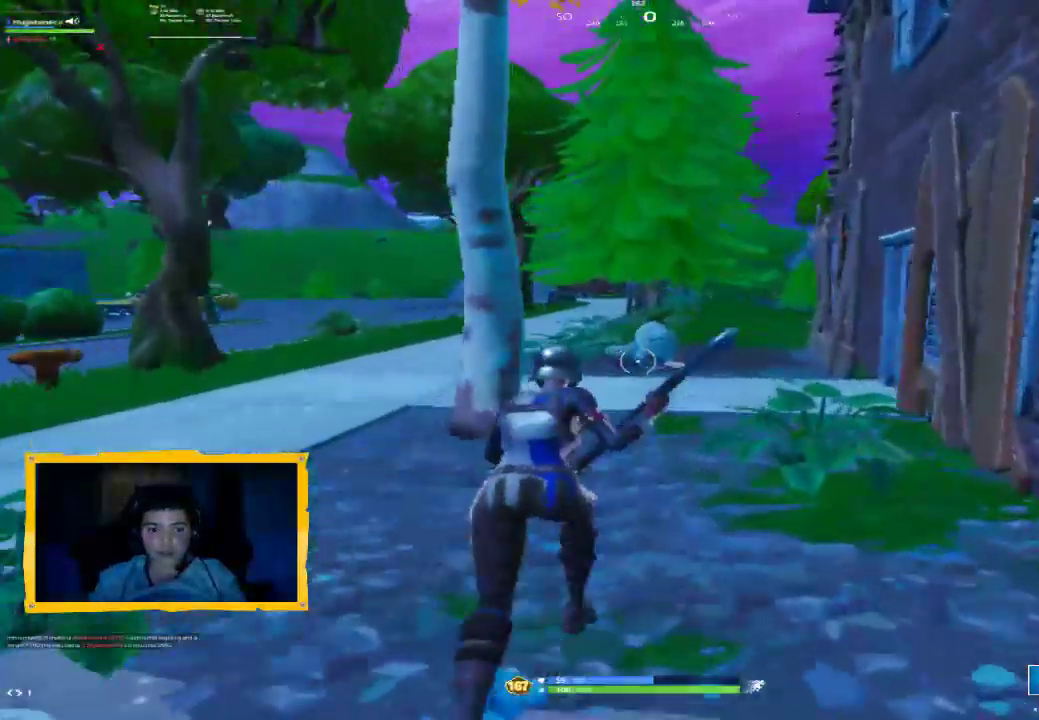
{"buttons": [], "left_stick": "up", "right_stick": "center", "events": []}
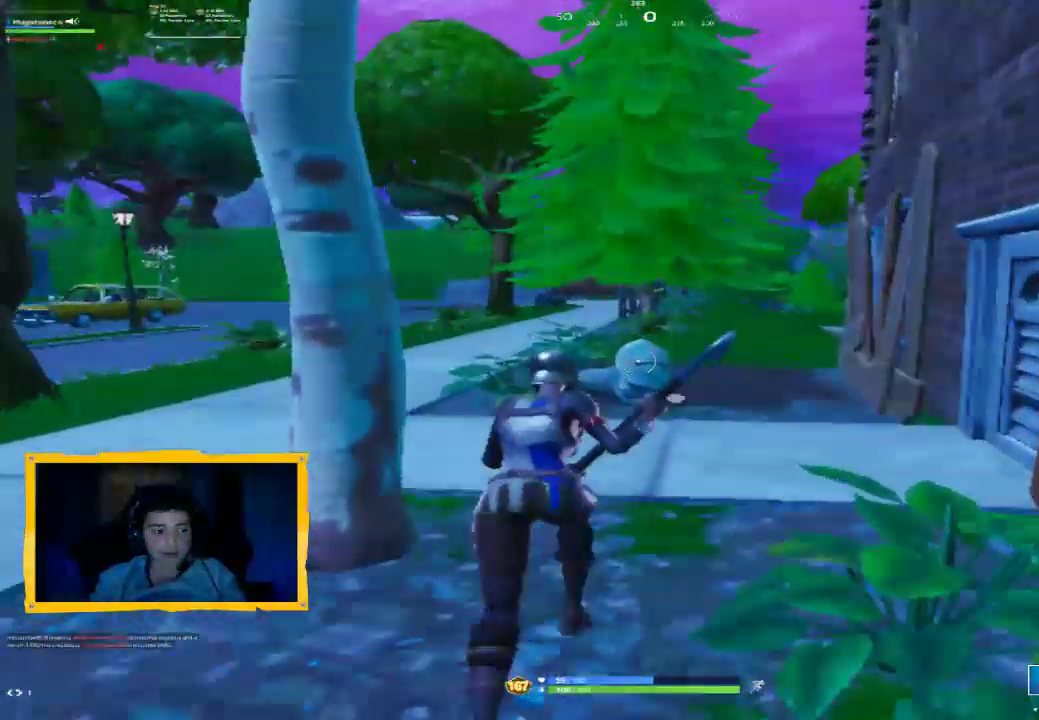
{"buttons": [], "left_stick": "up", "right_stick": "right", "events": [[100, "L3", "down"], [167, "L3", "up"], [200, "right_stick", "down-right"], [300, "right_stick", "right"]]}
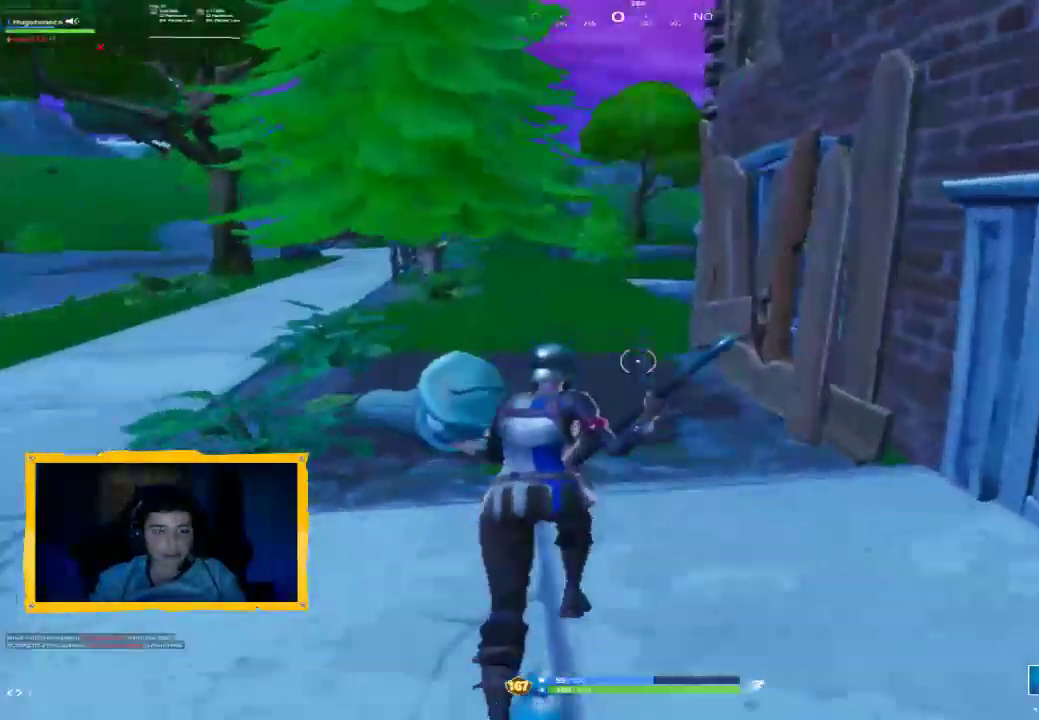
{"buttons": [], "left_stick": "up", "right_stick": "right", "events": []}
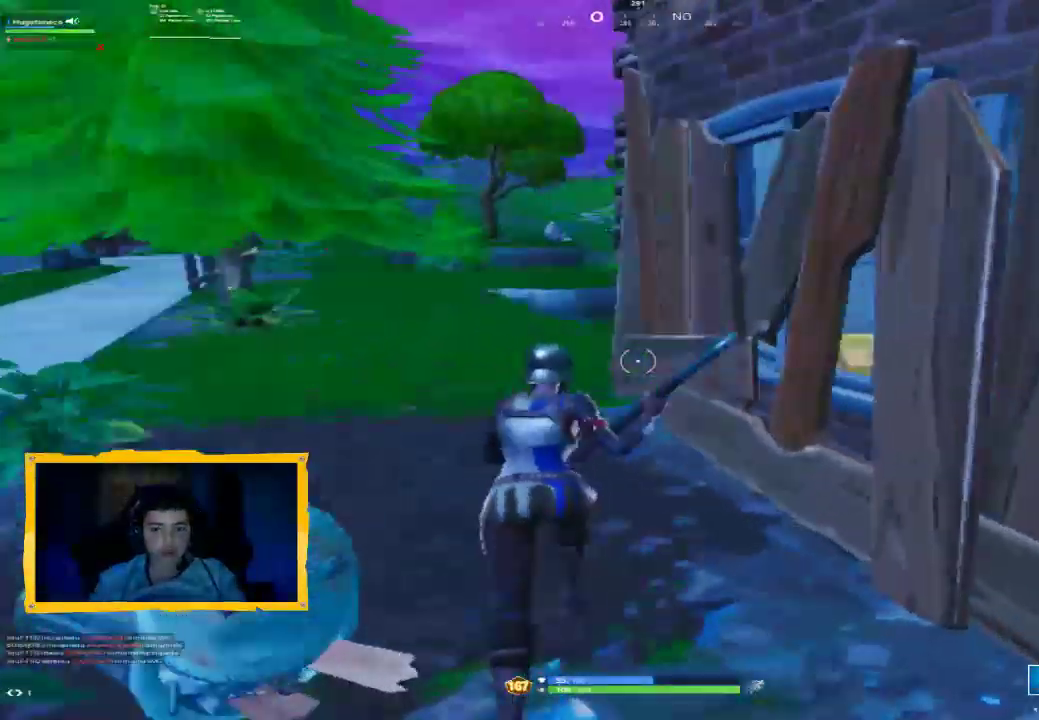
{"buttons": [], "left_stick": "up", "right_stick": "center", "events": [[33, "R2", "down"], [100, "right_stick", "center"], [267, "R2", "up"], [367, "L3", "down"], [400, "R1", "down"], [467, "L3", "up"], [500, "R1", "up"]]}
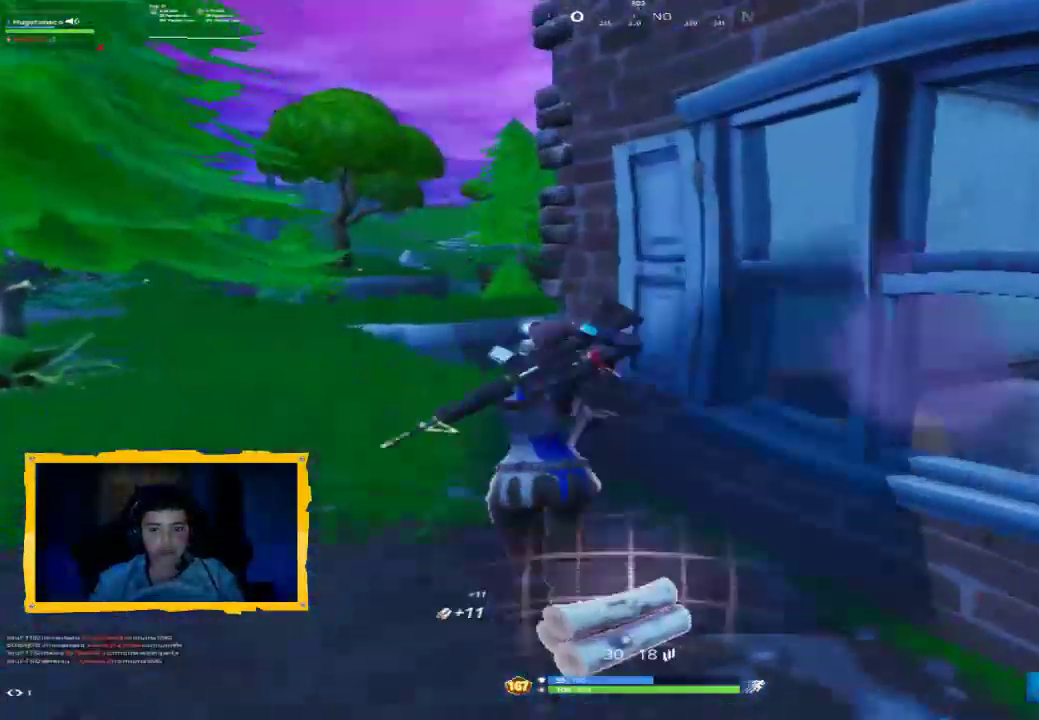
{"buttons": [], "left_stick": "up-left", "right_stick": "center", "events": [[167, "L1", "down"], [200, "left_stick", "up-left"], [267, "L1", "up"], [300, "right_stick", "left"], [467, "right_stick", "center"]]}
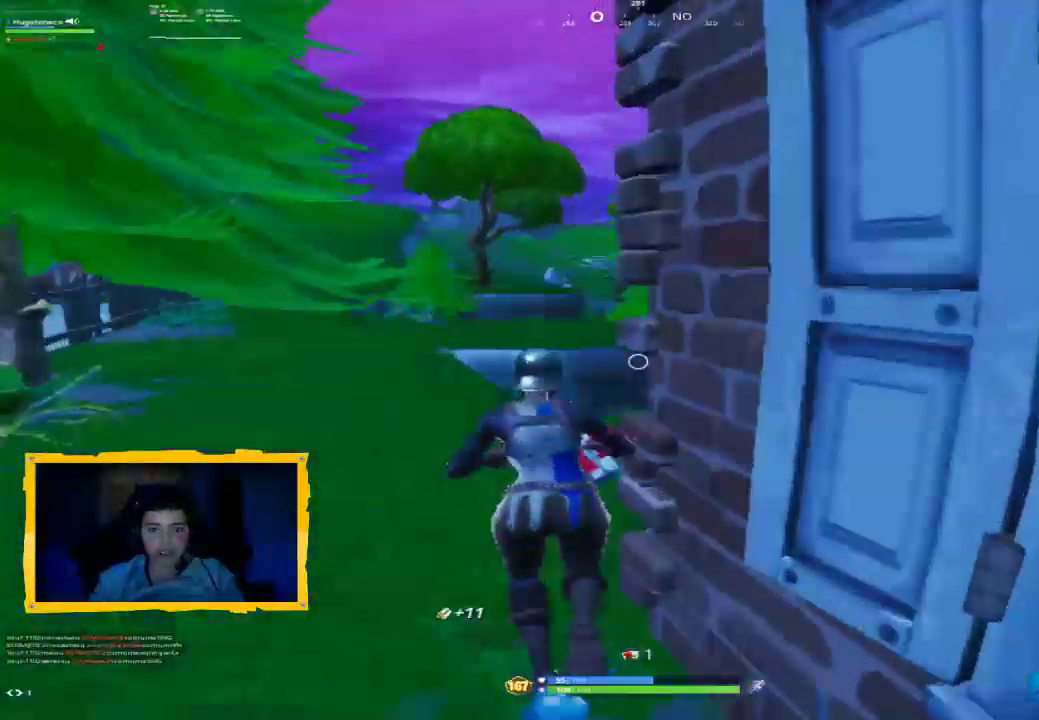
{"buttons": [], "left_stick": "up-left", "right_stick": "center", "events": [[33, "L3", "down"], [100, "L3", "up"], [200, "right_stick", "left"], [233, "L3", "down"], [333, "L3", "up"], [333, "right_stick", "center"], [433, "L3", "down"], [500, "L3", "up"]]}
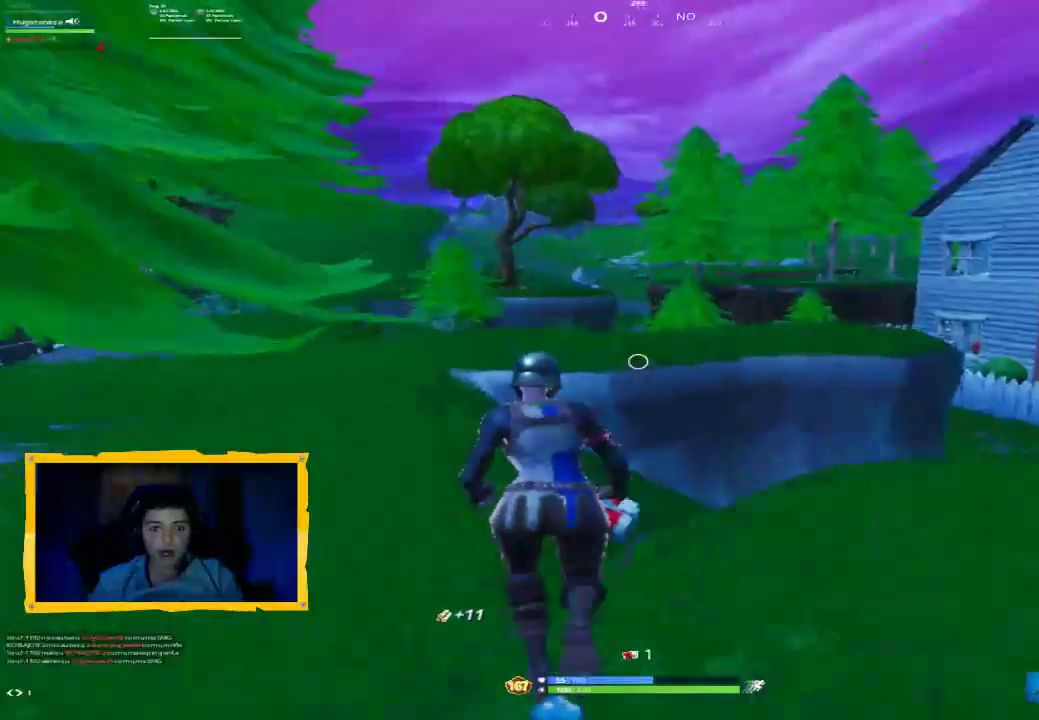
{"buttons": [], "left_stick": "up-left", "right_stick": "center", "events": [[67, "right_stick", "left"], [233, "right_stick", "center"], [333, "L3", "down"], [433, "L3", "up"]]}
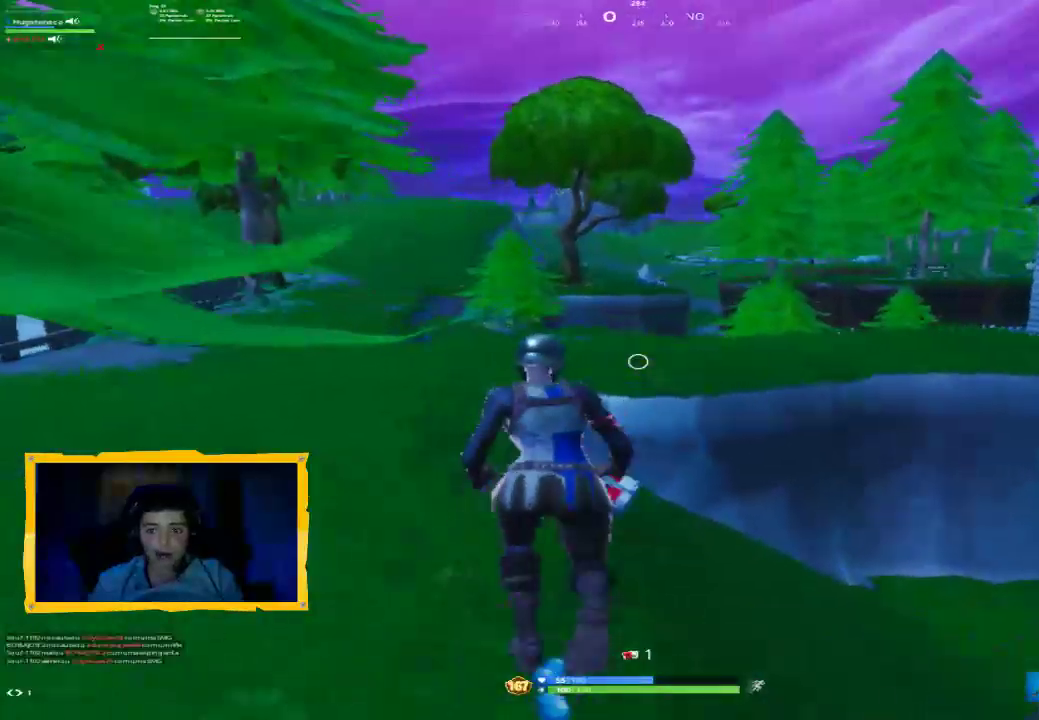
{"buttons": ["L3"], "left_stick": "up-left", "right_stick": "center", "events": [[33, "L3", "down"], [100, "L3", "up"], [100, "right_stick", "down-left"], [167, "right_stick", "left"], [233, "L3", "down"], [267, "right_stick", "center"], [300, "L3", "up"], [400, "CROSS", "down"], [467, "CROSS", "up"], [500, "L3", "down"]]}
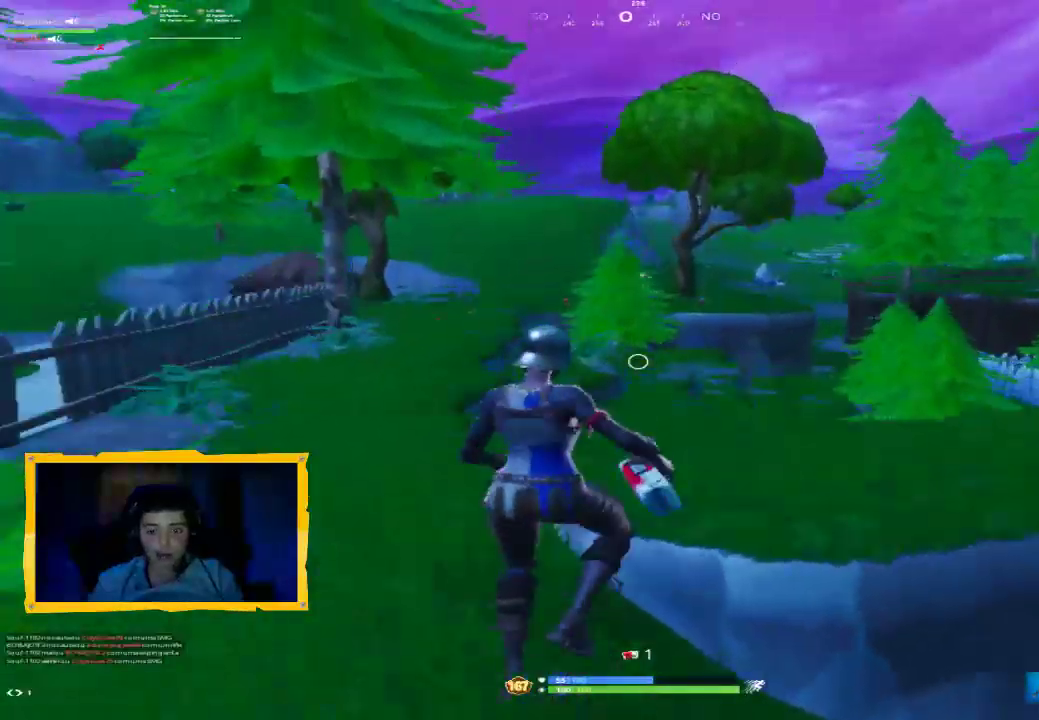
{"buttons": [], "left_stick": "up-left", "right_stick": "center", "events": [[100, "L3", "up"], [133, "right_stick", "left"], [200, "L3", "down"], [267, "L3", "up"], [267, "right_stick", "center"], [367, "L3", "down"], [467, "L3", "up"]]}
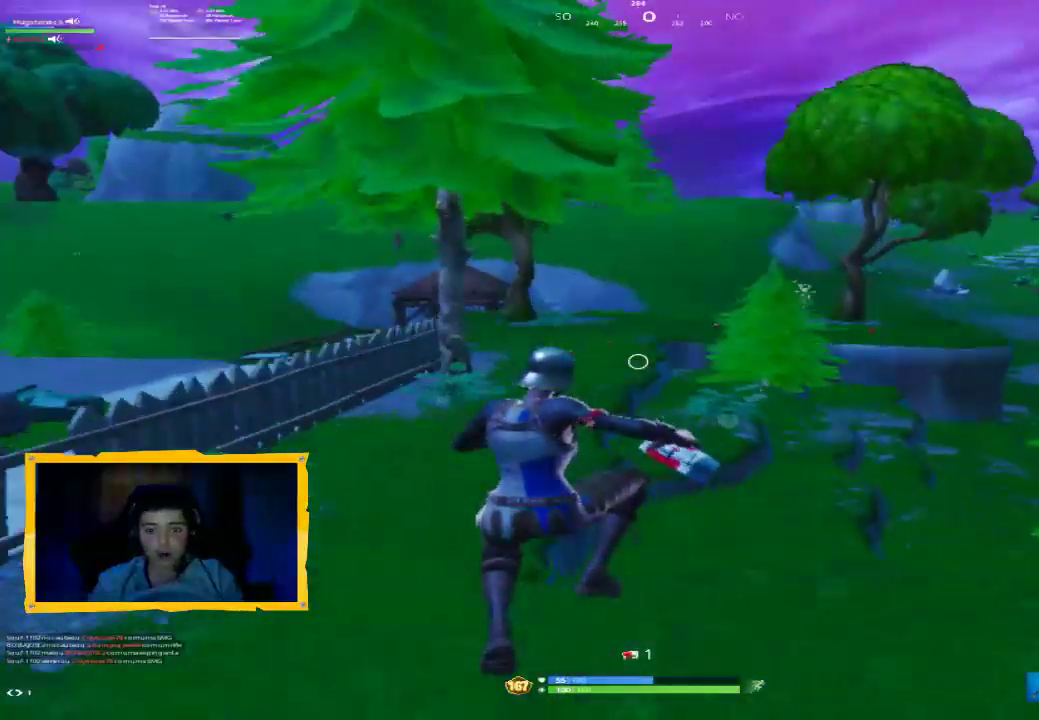
{"buttons": ["L3"], "left_stick": "up-left", "right_stick": "left", "events": [[167, "TRIANGLE", "down"], [233, "TRIANGLE", "up"], [400, "right_stick", "left"], [467, "L3", "down"]]}
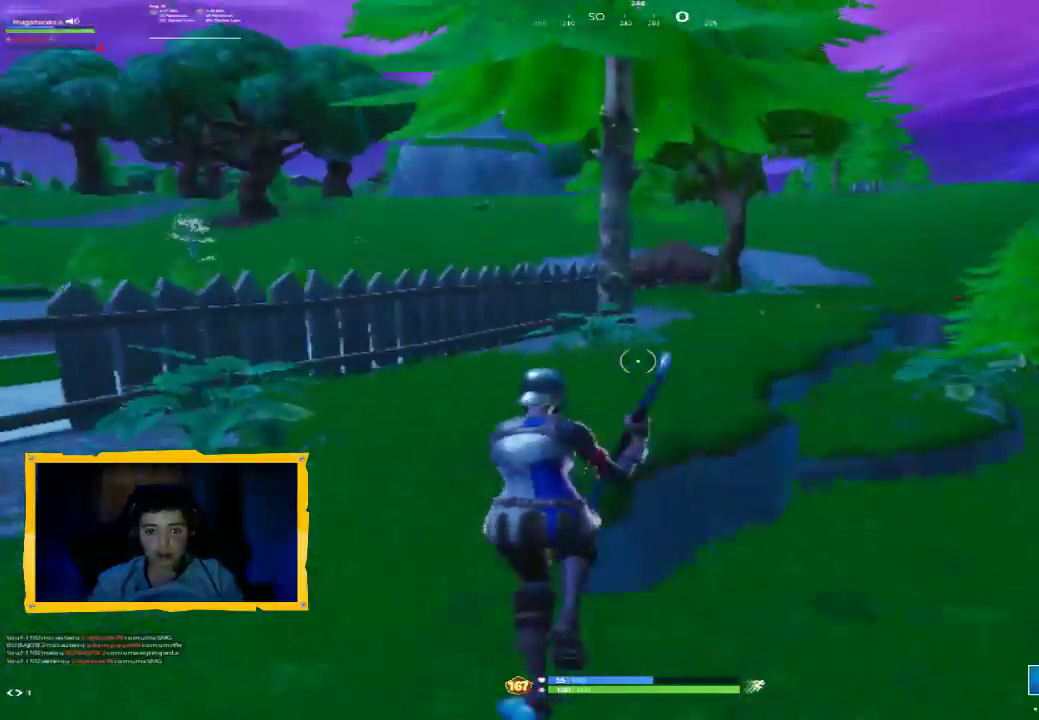
{"buttons": ["L3"], "left_stick": "up", "right_stick": "right", "events": [[33, "right_stick", "center"], [67, "L3", "up"], [133, "left_stick", "up"], [167, "L3", "down"], [200, "CROSS", "down"], [233, "CROSS", "up"], [233, "L3", "up"], [333, "L3", "down"], [433, "L3", "up"], [467, "right_stick", "right"], [500, "L3", "down"]]}
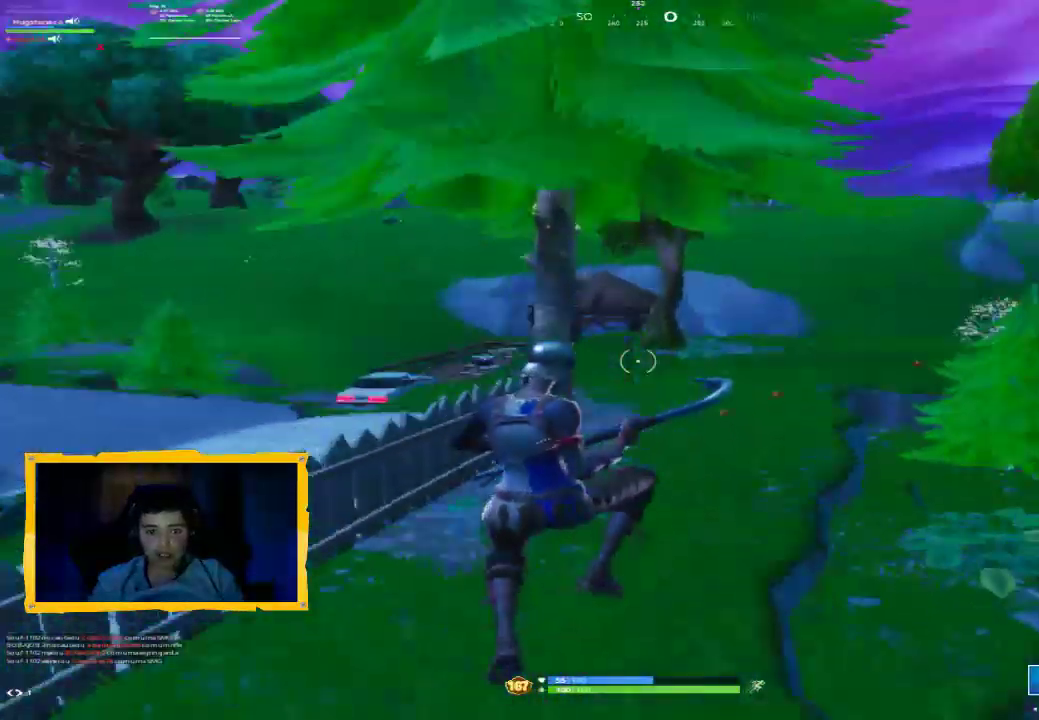
{"buttons": [], "left_stick": "up", "right_stick": "center", "events": [[67, "L3", "up"], [133, "right_stick", "center"], [367, "L3", "down"], [433, "L3", "up"]]}
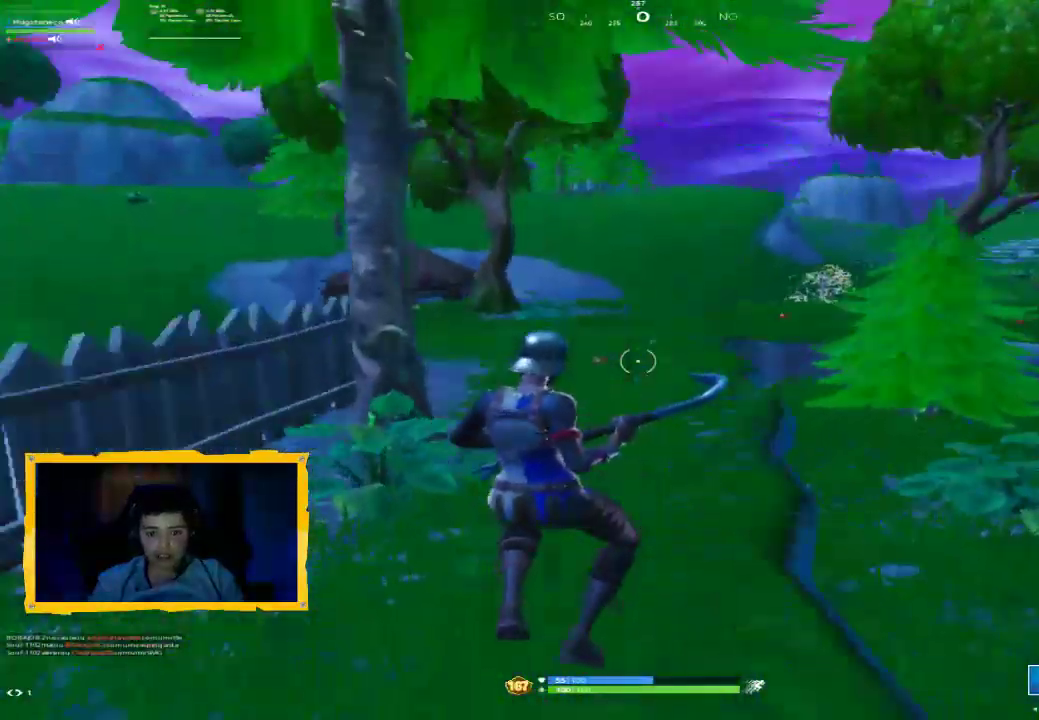
{"buttons": [], "left_stick": "center", "right_stick": "center", "events": [[33, "L3", "down"], [100, "L3", "up"], [200, "L3", "down"], [267, "L3", "up"], [333, "L3", "down"], [433, "L3", "up"], [500, "left_stick", "center"]]}
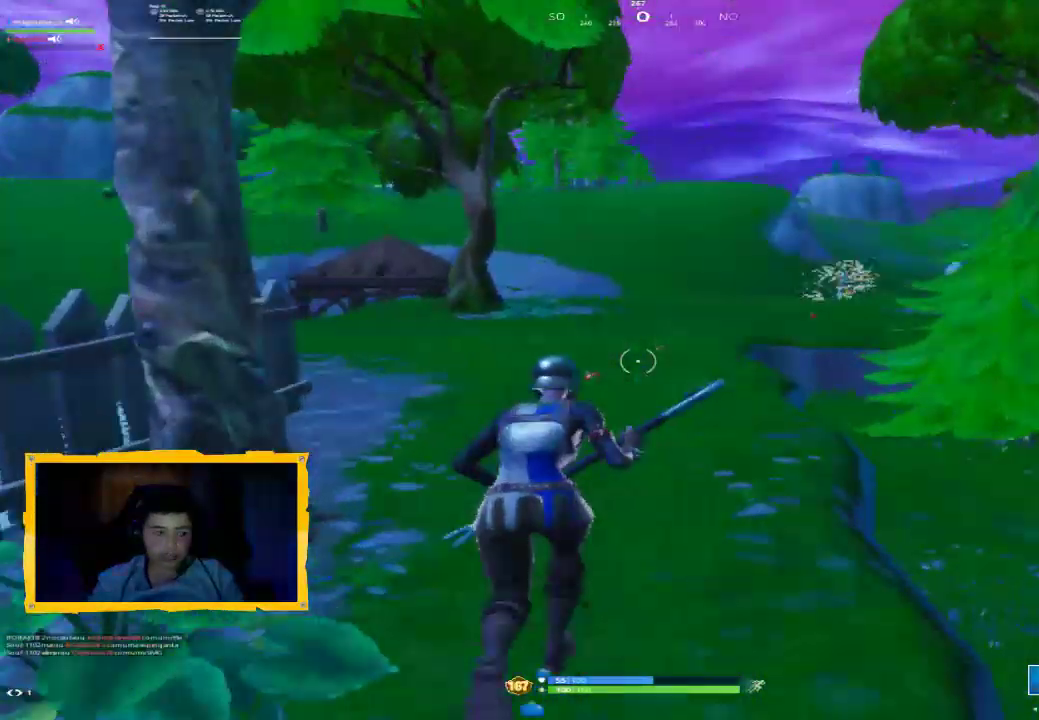
{"buttons": [], "left_stick": "center", "right_stick": "center", "events": []}
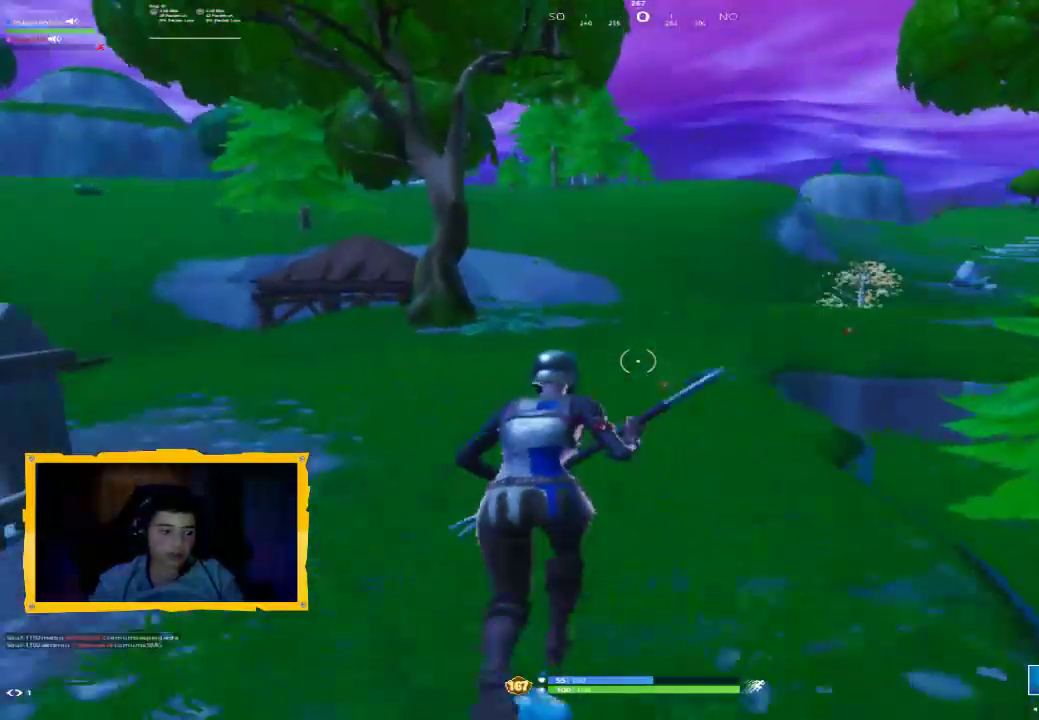
{"buttons": ["TRIANGLE"], "left_stick": "center", "right_stick": "center", "events": [[433, "TRIANGLE", "down"]]}
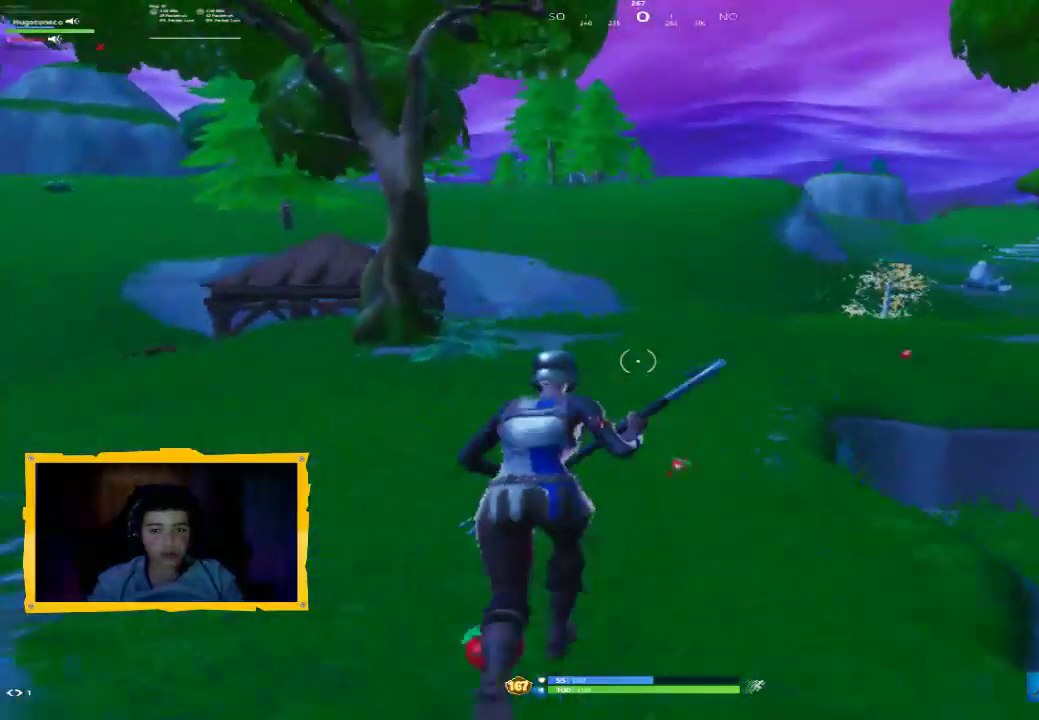
{"buttons": [], "left_stick": "center", "right_stick": "down-right", "events": [[67, "TRIANGLE", "up"], [133, "TRIANGLE", "down"], [200, "TRIANGLE", "up"], [467, "right_stick", "down-right"]]}